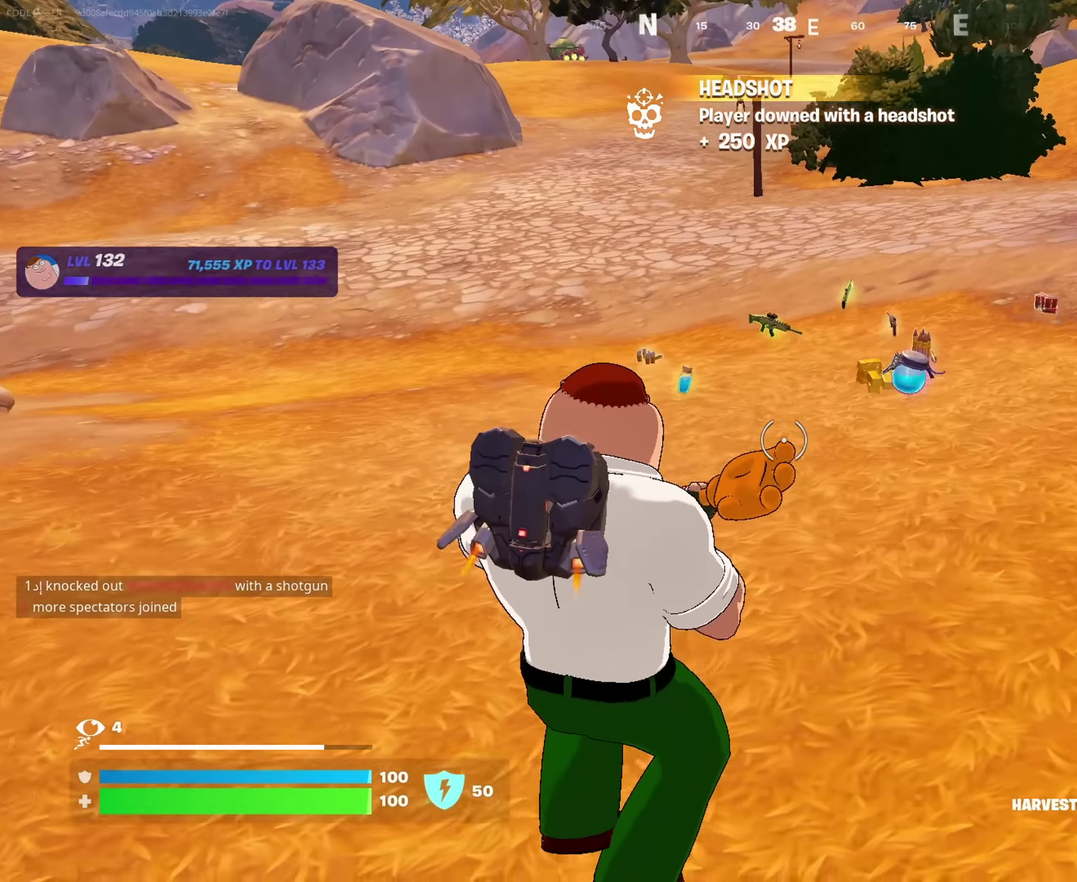
Gameplay with a controller (PlayStation layout); each line is a JSON object with the inputs held at the frame after it (dt_ms = milliseconds from this image to that frame). "events" lists button and stick changes between this image and that frame as [ms after this image, input, new state], when the widget could be followed in between. This document gives stick clicks only as held states, not as events.
{"dt_ms": 683, "buttons": [], "left_stick": "up", "right_stick": "center"}
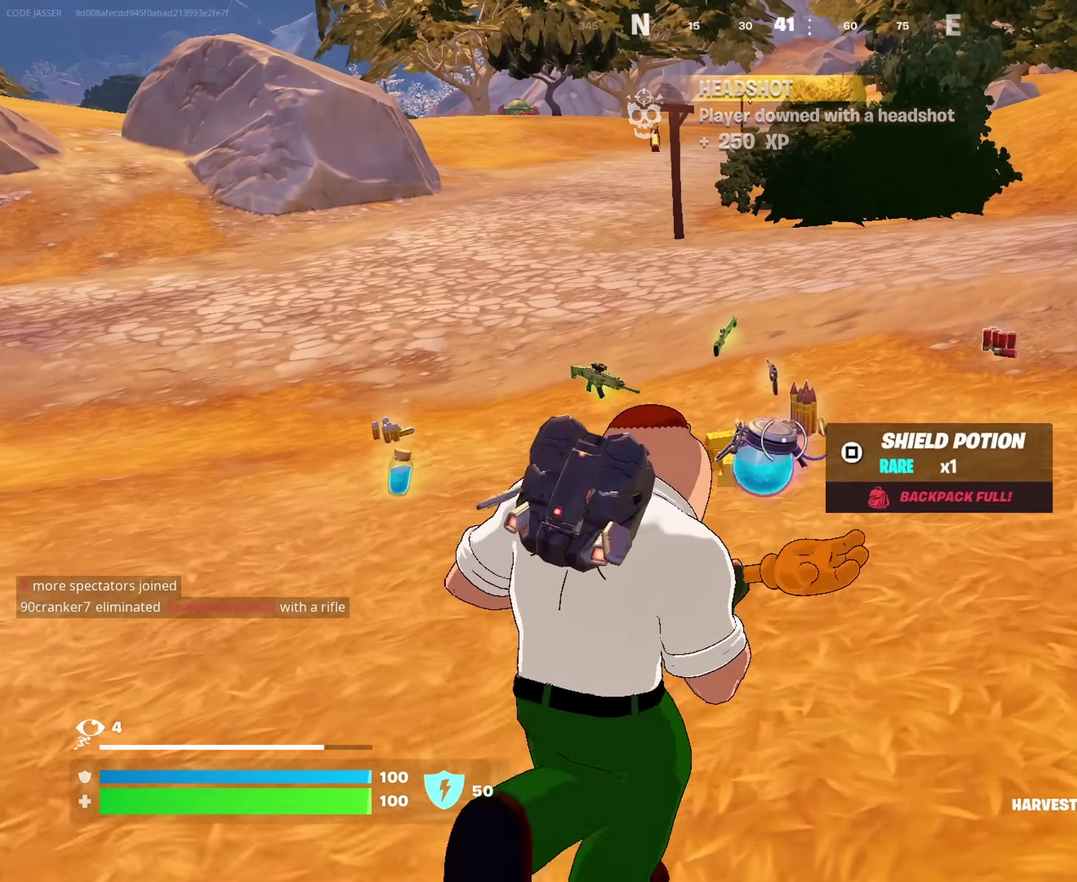
{"dt_ms": 317, "buttons": [], "left_stick": "up", "right_stick": "center", "events": []}
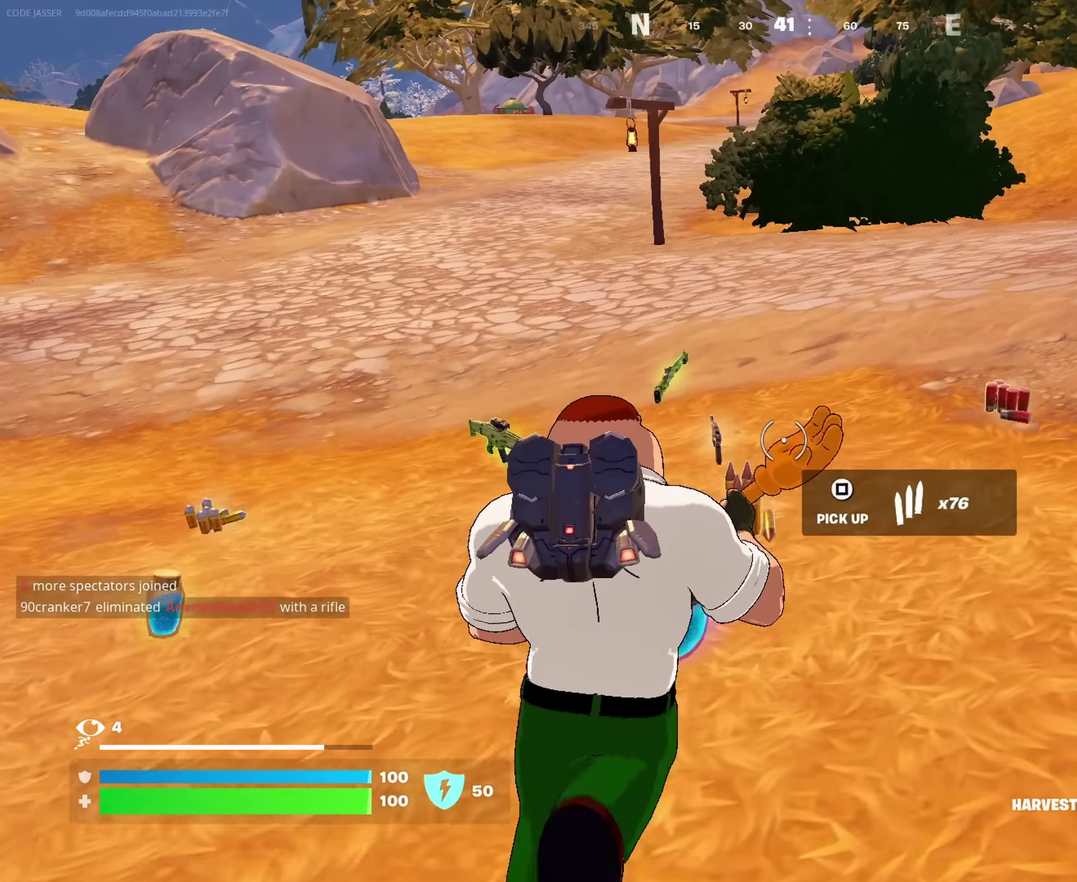
{"dt_ms": 900, "buttons": [], "left_stick": "up", "right_stick": "center", "events": [[166, "right_stick", "left"], [366, "left_stick", "up-left"], [466, "left_stick", "up"], [683, "right_stick", "up-left"], [750, "right_stick", "center"], [800, "left_stick", "up-right"], [850, "left_stick", "up"]]}
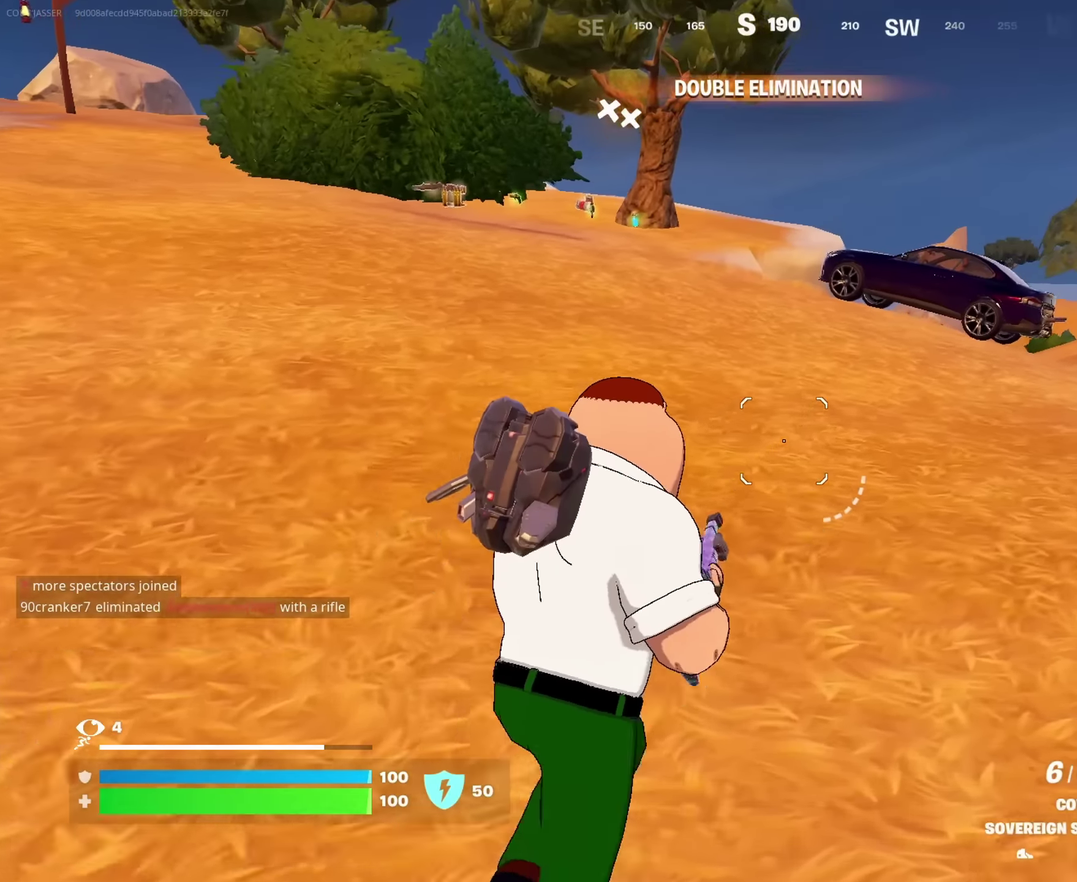
{"dt_ms": 283, "buttons": [], "left_stick": "center", "right_stick": "center", "events": [[16, "CROSS", "down"], [133, "CROSS", "up"], [166, "SQUARE", "down"], [183, "left_stick", "center"], [250, "SQUARE", "up"]]}
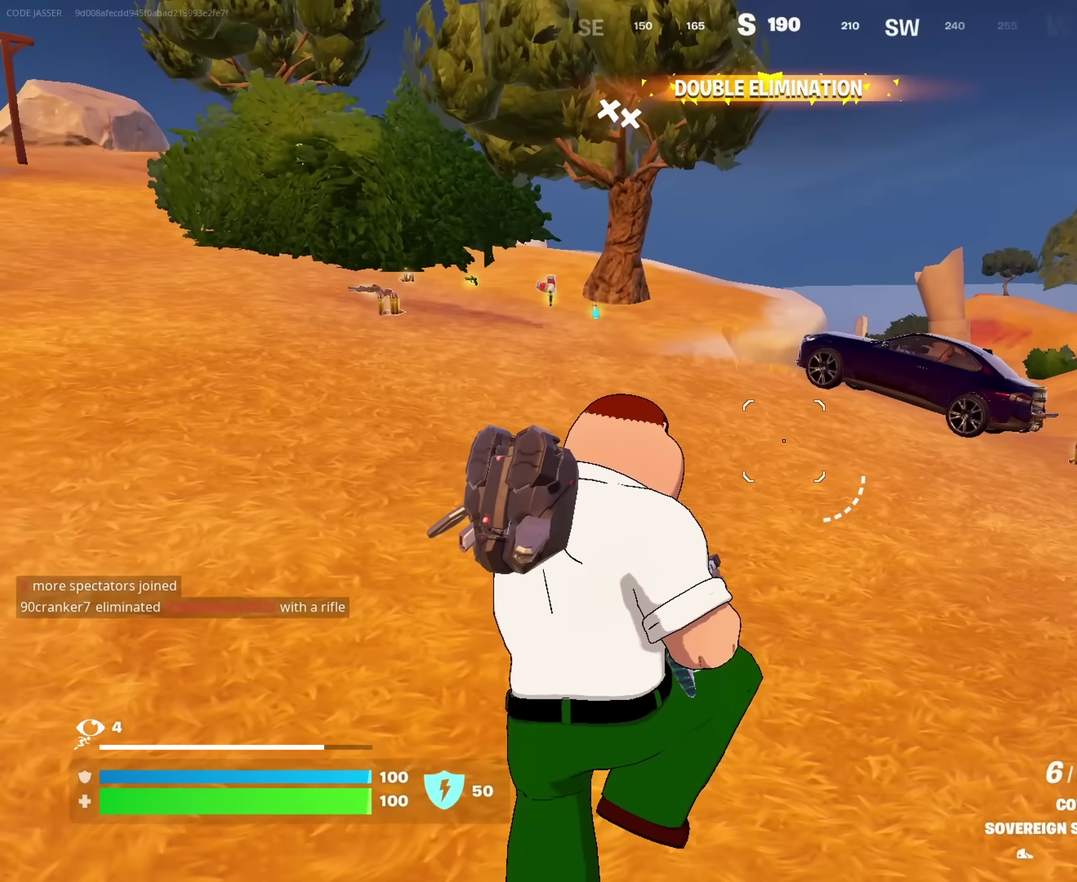
{"dt_ms": 717, "buttons": ["CROSS", "SQUARE"], "left_stick": "up", "right_stick": "center"}
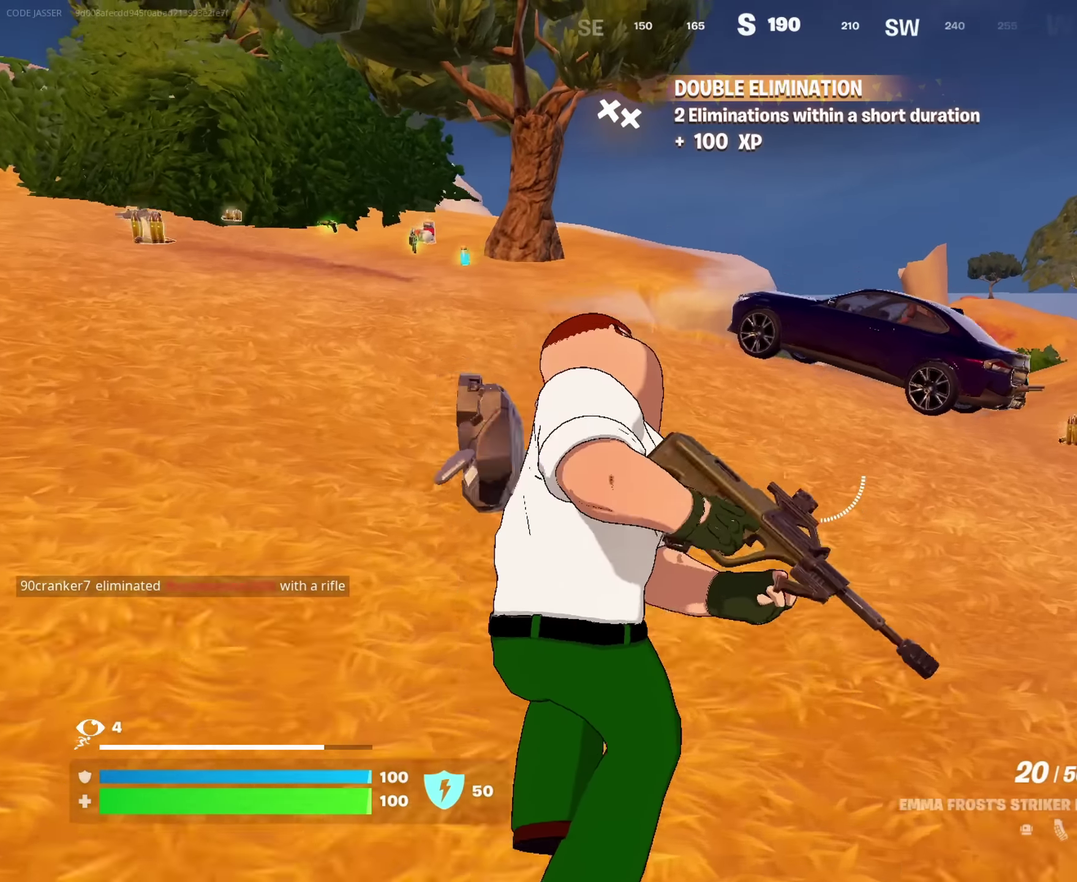
{"dt_ms": 283, "buttons": [], "left_stick": "up", "right_stick": "center", "events": [[16, "CROSS", "up"], [50, "SQUARE", "up"], [133, "SQUARE", "down"], [233, "SQUARE", "up"]]}